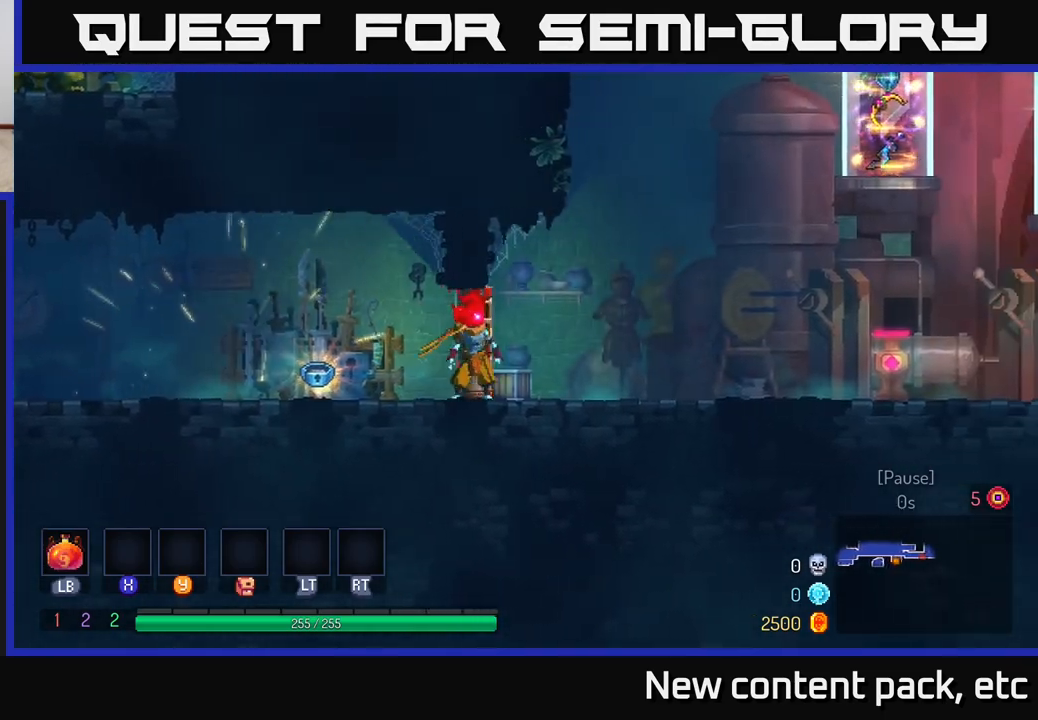
Gameplay with a controller (Xbox layout); each line is a JSON object with the inputs held at the frame after it. "events" lists button and stick changes between this image and that frame as [ms after this image, input, new state], when the widget could be followed in between.
{"buttons": [], "left_stick": "right", "right_stick": "center", "events": [[17, "R1", "up"], [117, "left_stick", "center"], [267, "left_stick", "right"]]}
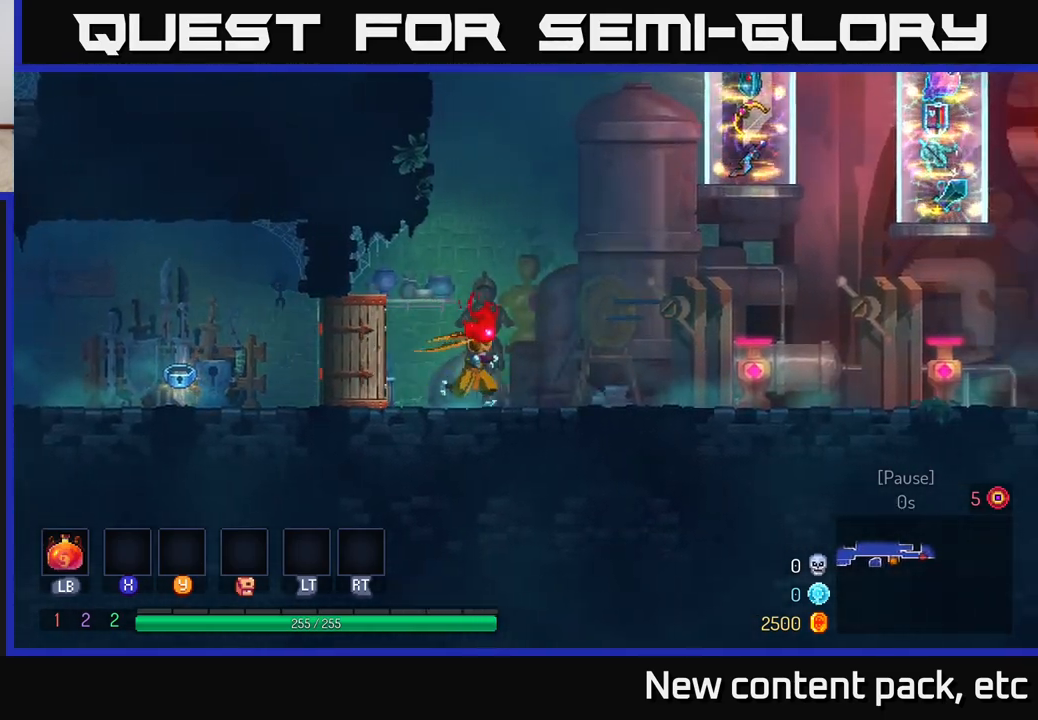
{"buttons": [], "left_stick": "right", "right_stick": "center", "events": [[250, "left_stick", "center"], [417, "left_stick", "right"]]}
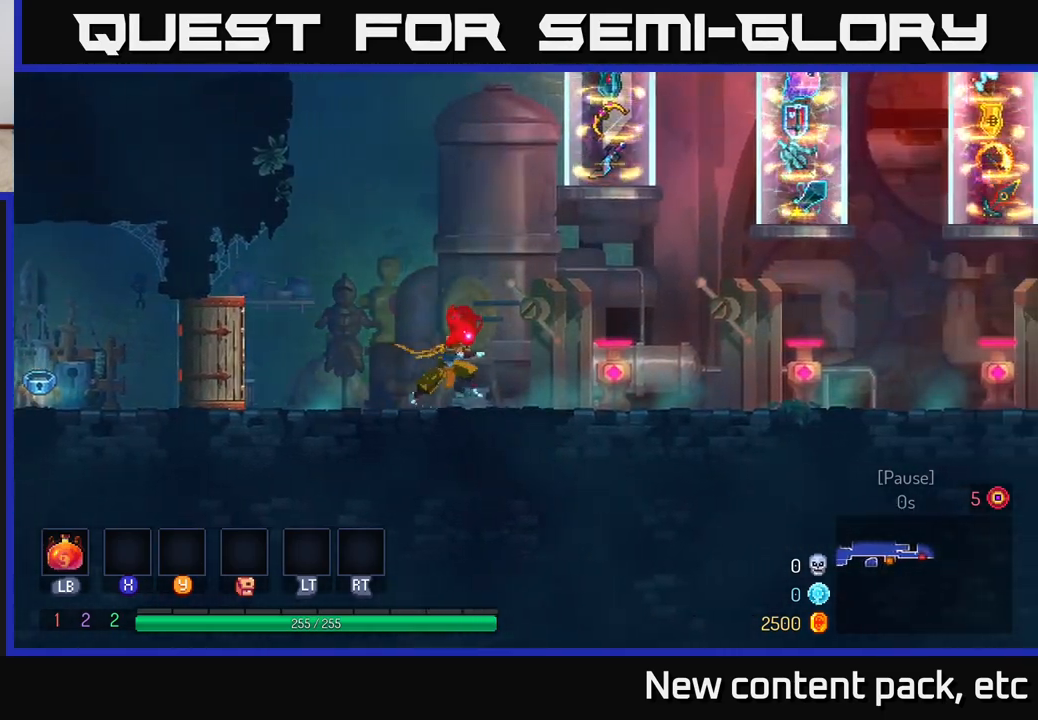
{"buttons": [], "left_stick": "right", "right_stick": "center", "events": [[217, "left_stick", "center"], [333, "left_stick", "right"]]}
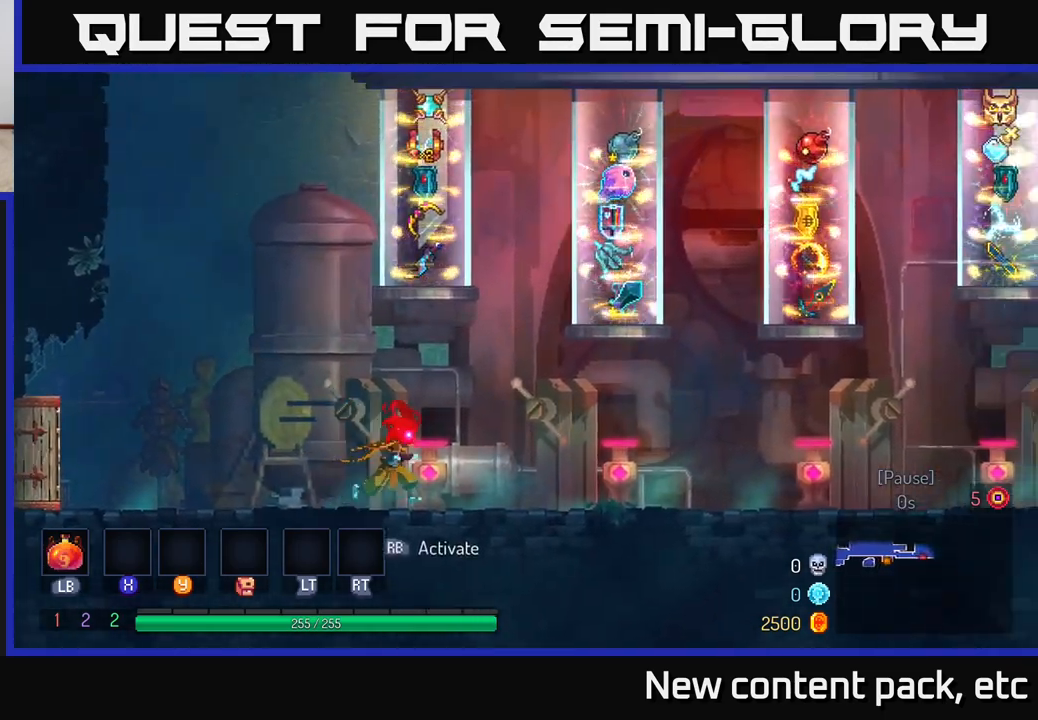
{"buttons": [], "left_stick": "right", "right_stick": "center", "events": [[50, "left_stick", "center"], [233, "left_stick", "right"]]}
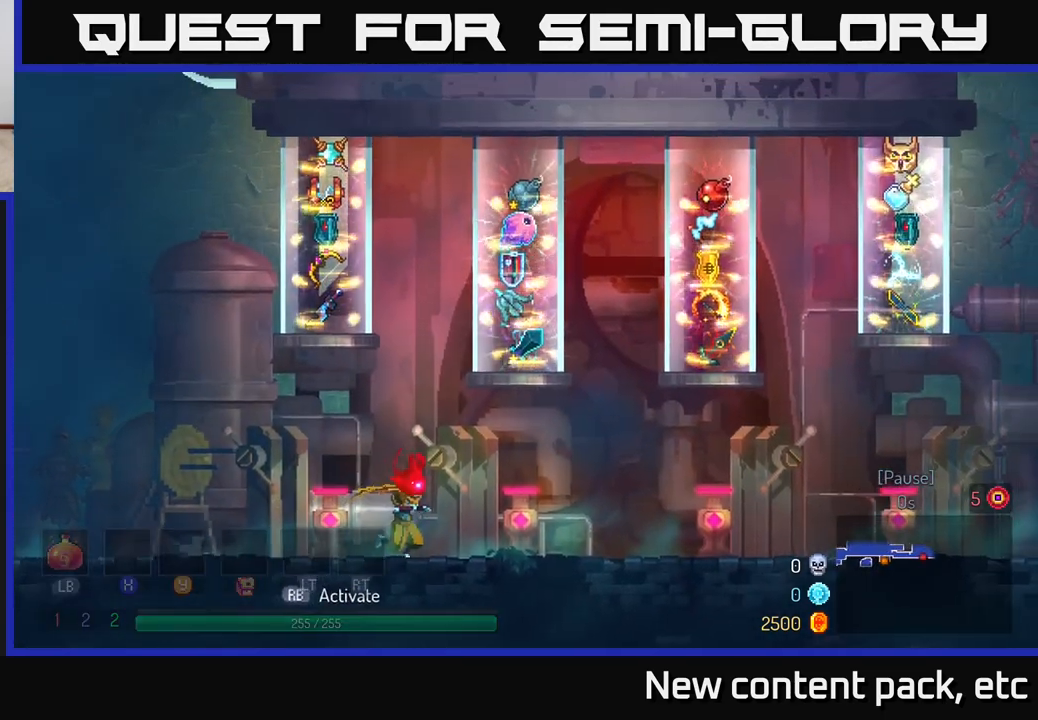
{"buttons": [], "left_stick": "center", "right_stick": "center", "events": [[450, "left_stick", "center"]]}
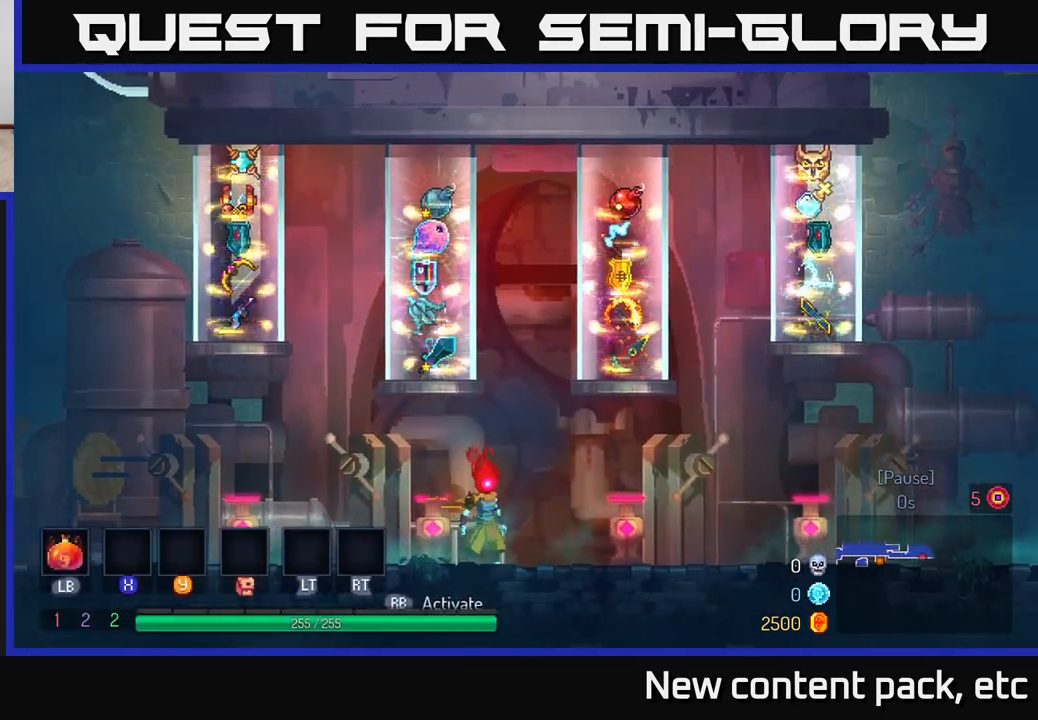
{"buttons": [], "left_stick": "right", "right_stick": "center", "events": [[483, "left_stick", "right"]]}
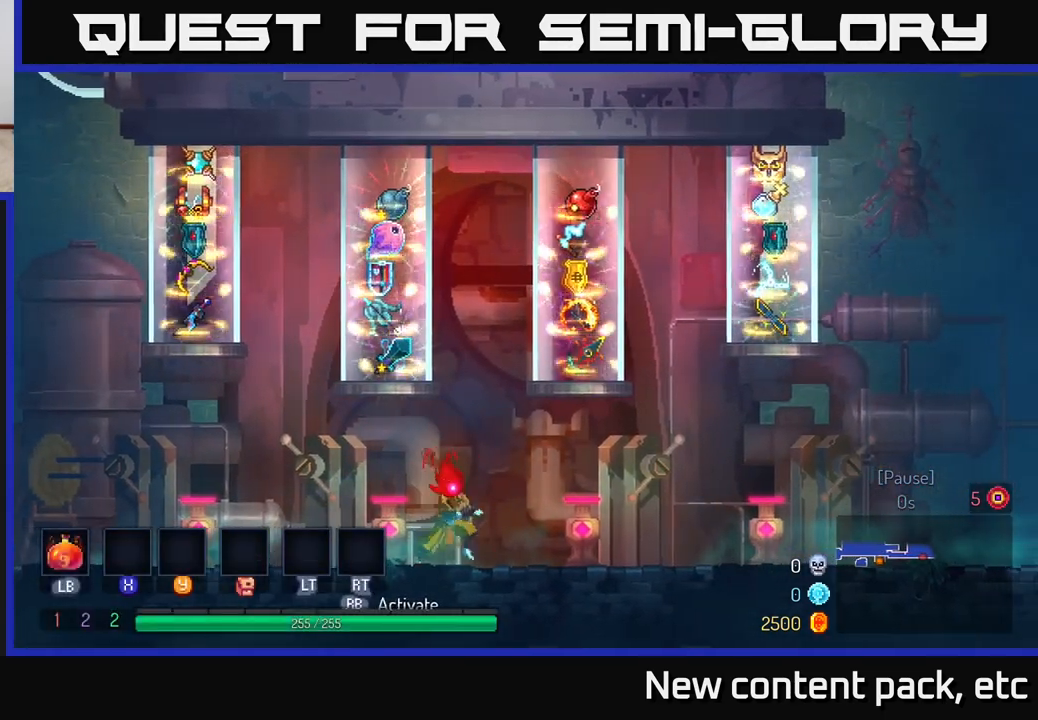
{"buttons": [], "left_stick": "center", "right_stick": "center", "events": [[333, "left_stick", "left"], [483, "left_stick", "center"]]}
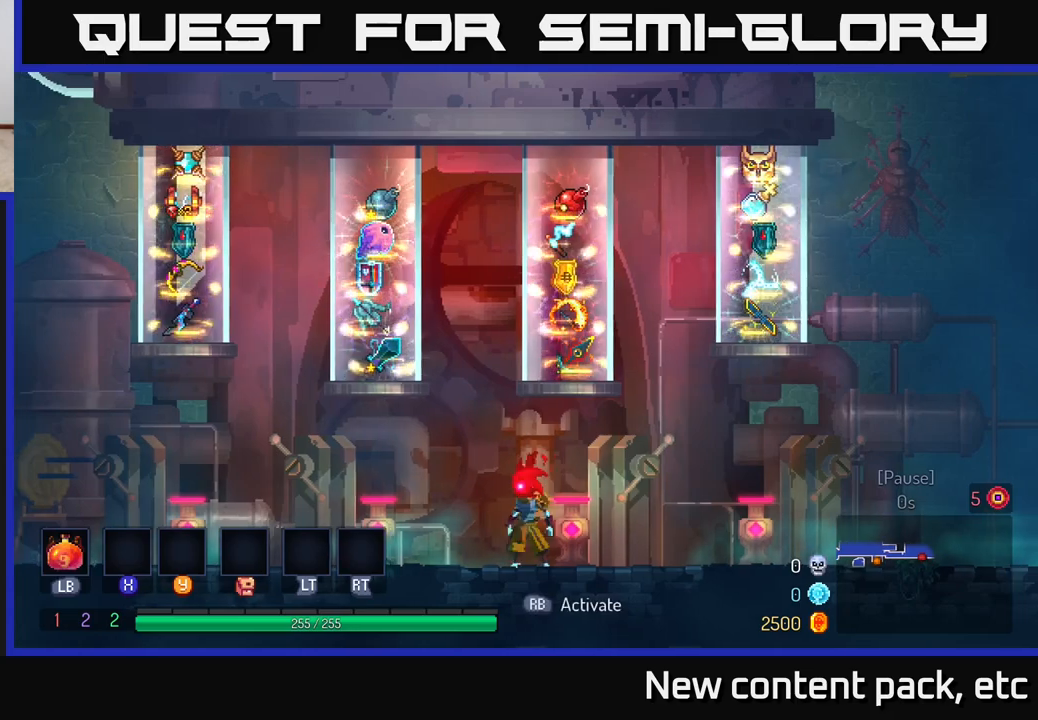
{"buttons": [], "left_stick": "center", "right_stick": "center", "events": []}
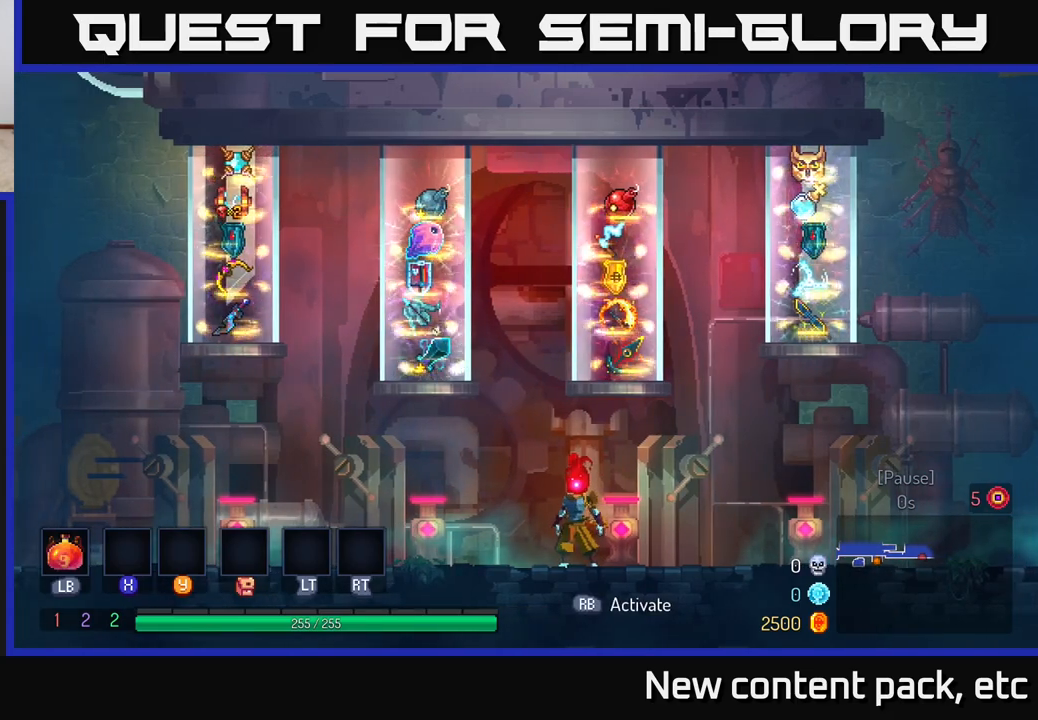
{"buttons": [], "left_stick": "center", "right_stick": "center", "events": [[33, "left_stick", "right"], [267, "left_stick", "left"], [433, "left_stick", "center"]]}
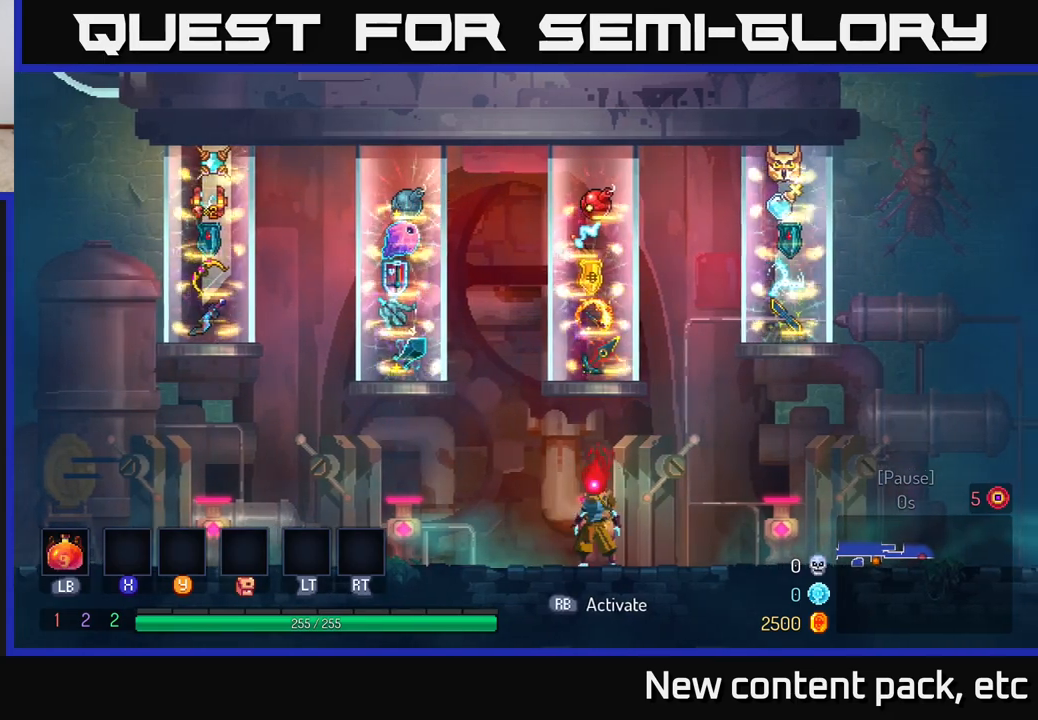
{"buttons": [], "left_stick": "left", "right_stick": "center", "events": [[450, "left_stick", "left"]]}
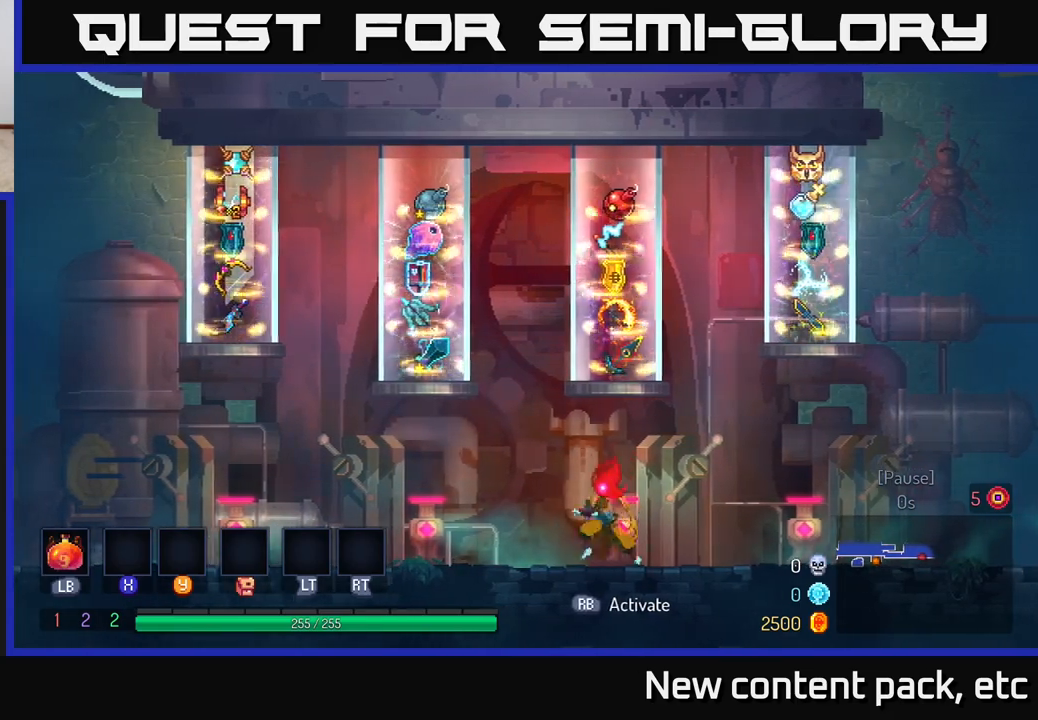
{"buttons": [], "left_stick": "center", "right_stick": "center", "events": [[100, "left_stick", "center"], [167, "left_stick", "right"], [317, "left_stick", "center"]]}
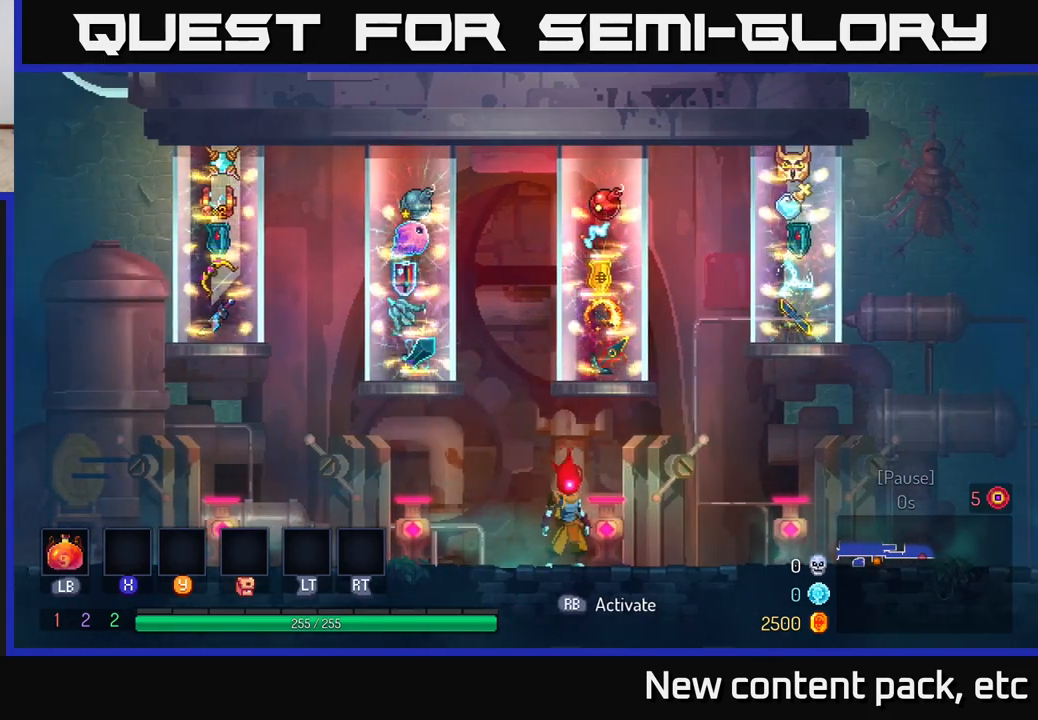
{"buttons": [], "left_stick": "center", "right_stick": "center", "events": []}
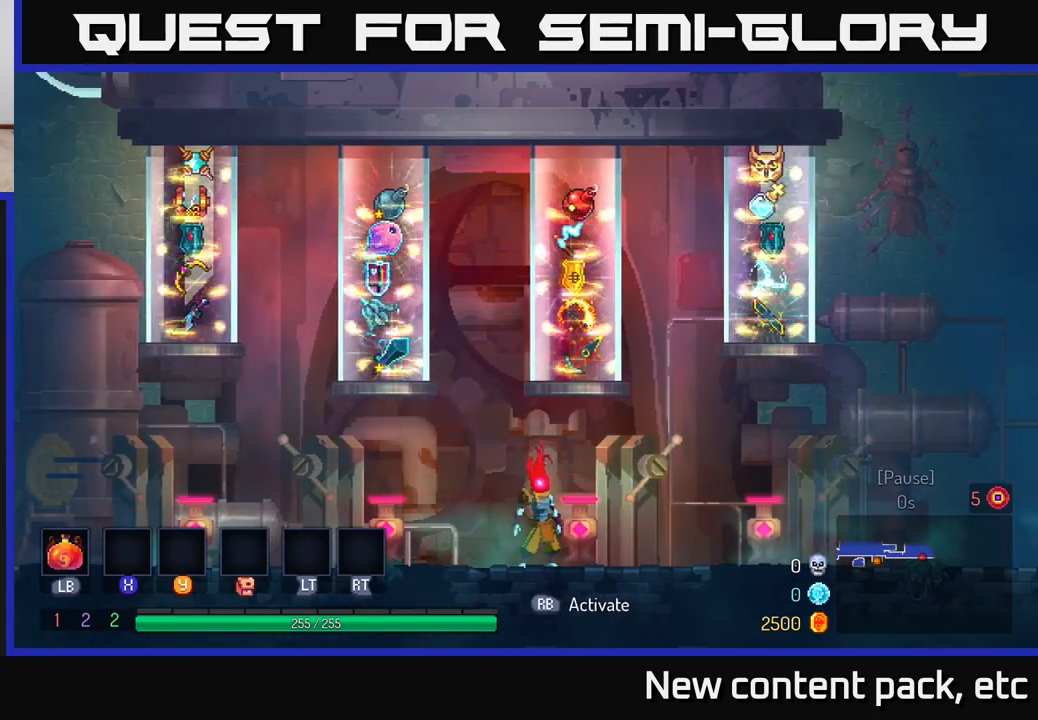
{"buttons": [], "left_stick": "left", "right_stick": "center", "events": [[383, "left_stick", "left"]]}
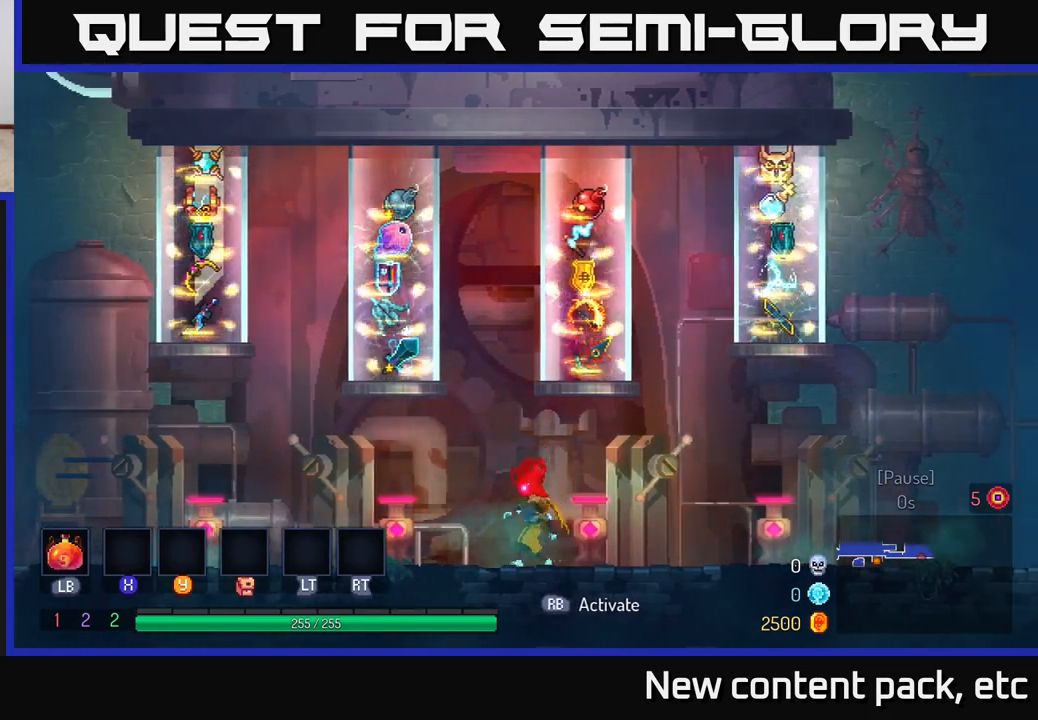
{"buttons": [], "left_stick": "center", "right_stick": "center", "events": [[17, "left_stick", "center"]]}
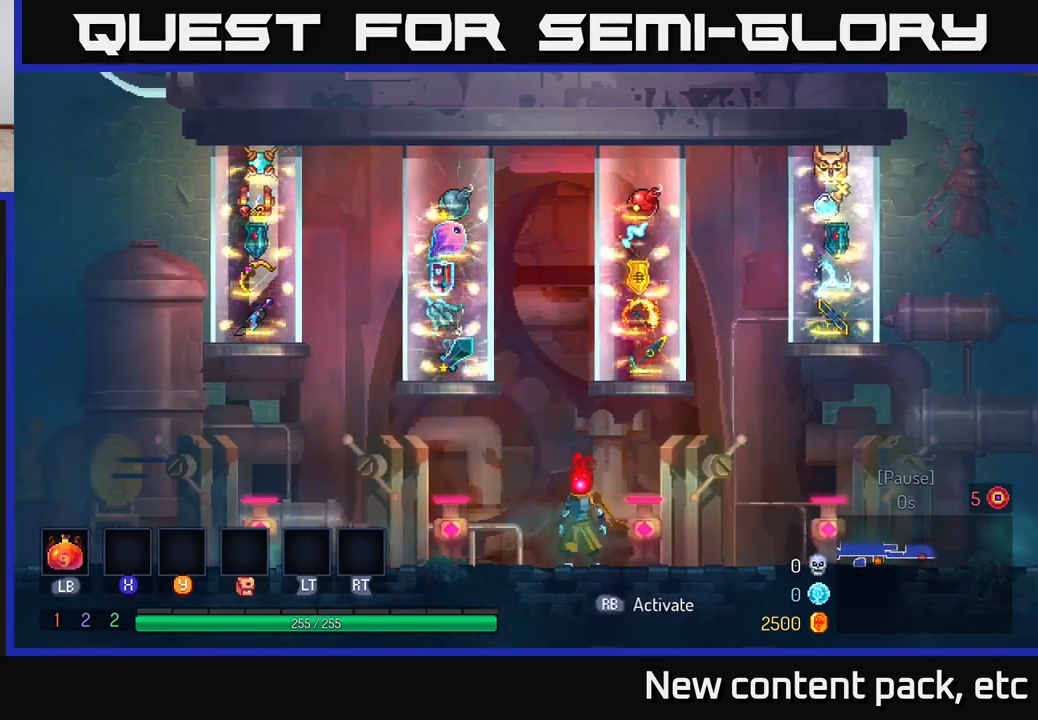
{"buttons": [], "left_stick": "center", "right_stick": "center", "events": []}
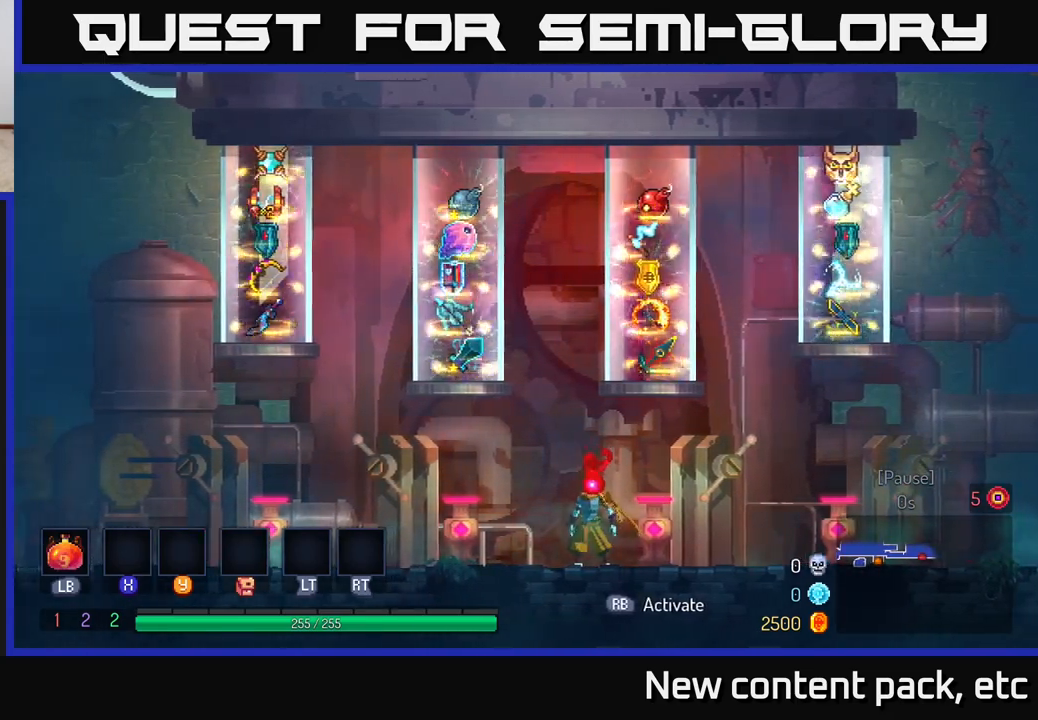
{"buttons": [], "left_stick": "center", "right_stick": "center", "events": []}
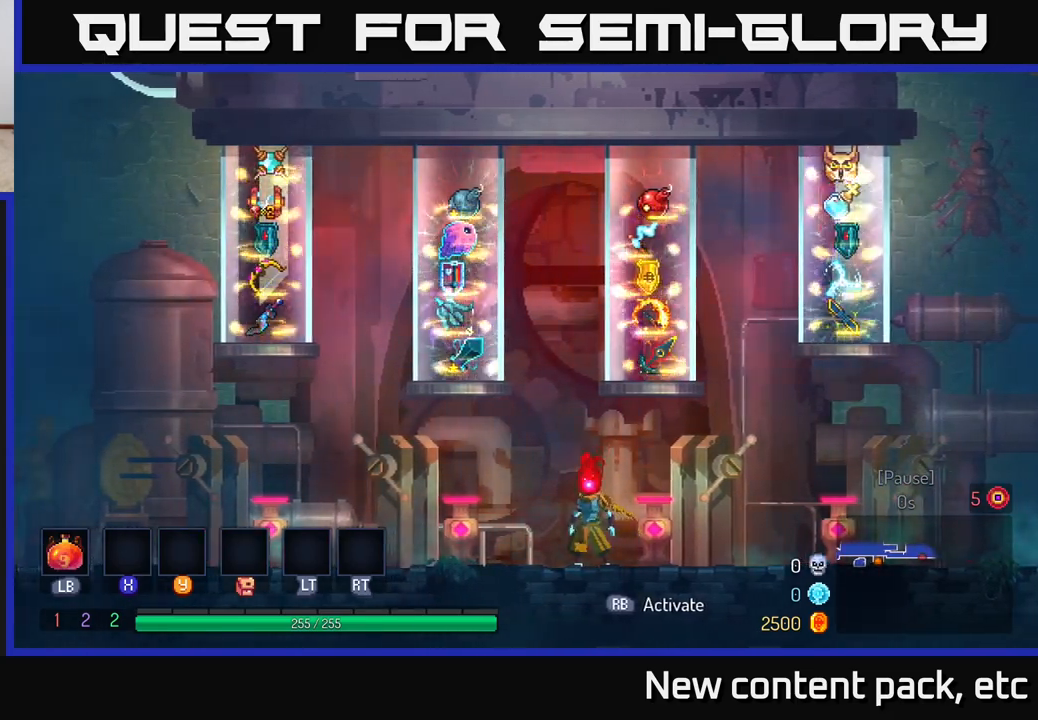
{"buttons": [], "left_stick": "right", "right_stick": "center", "events": [[450, "left_stick", "right"]]}
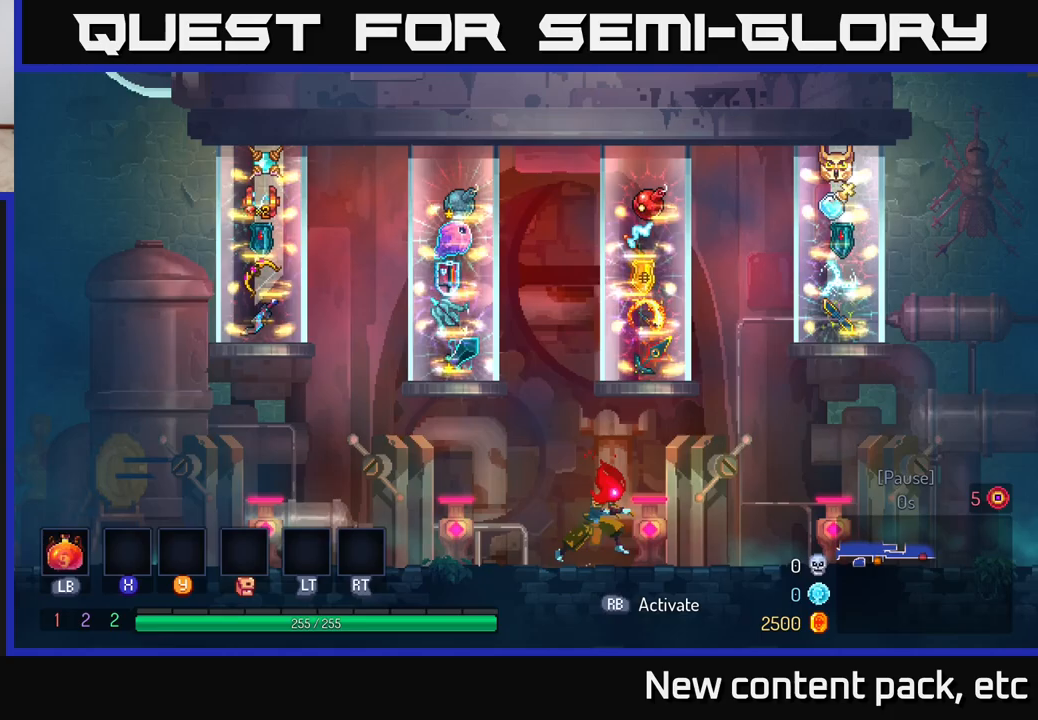
{"buttons": [], "left_stick": "center", "right_stick": "center", "events": [[350, "left_stick", "center"]]}
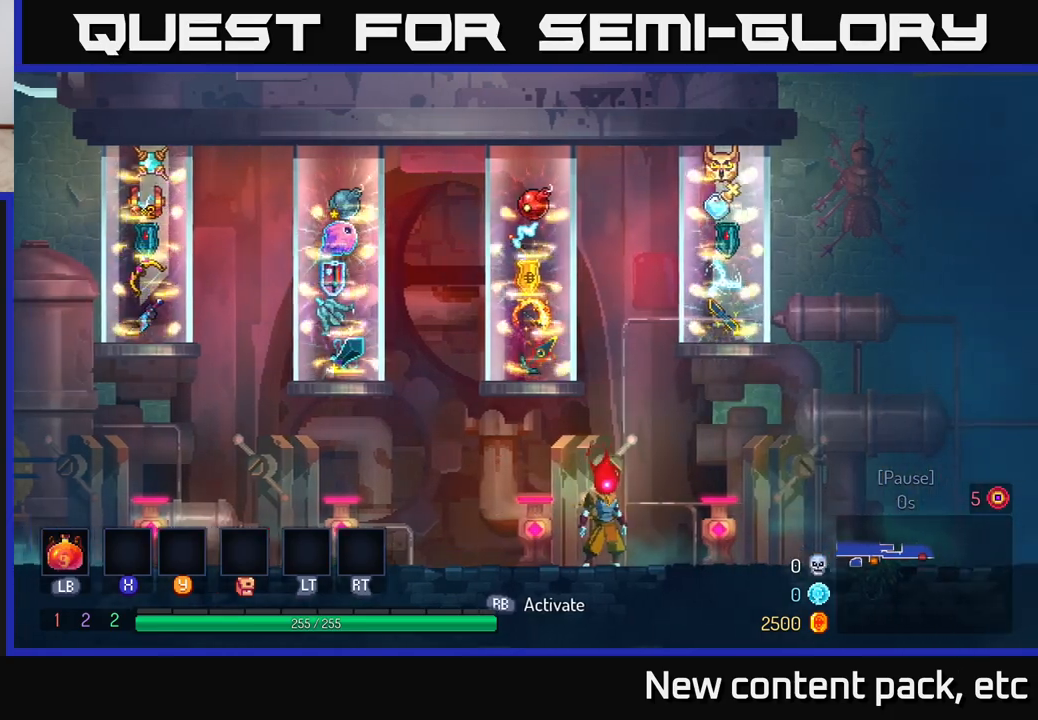
{"buttons": ["R1"], "left_stick": "center", "right_stick": "center", "events": [[267, "left_stick", "left"], [433, "left_stick", "center"], [467, "R1", "down"]]}
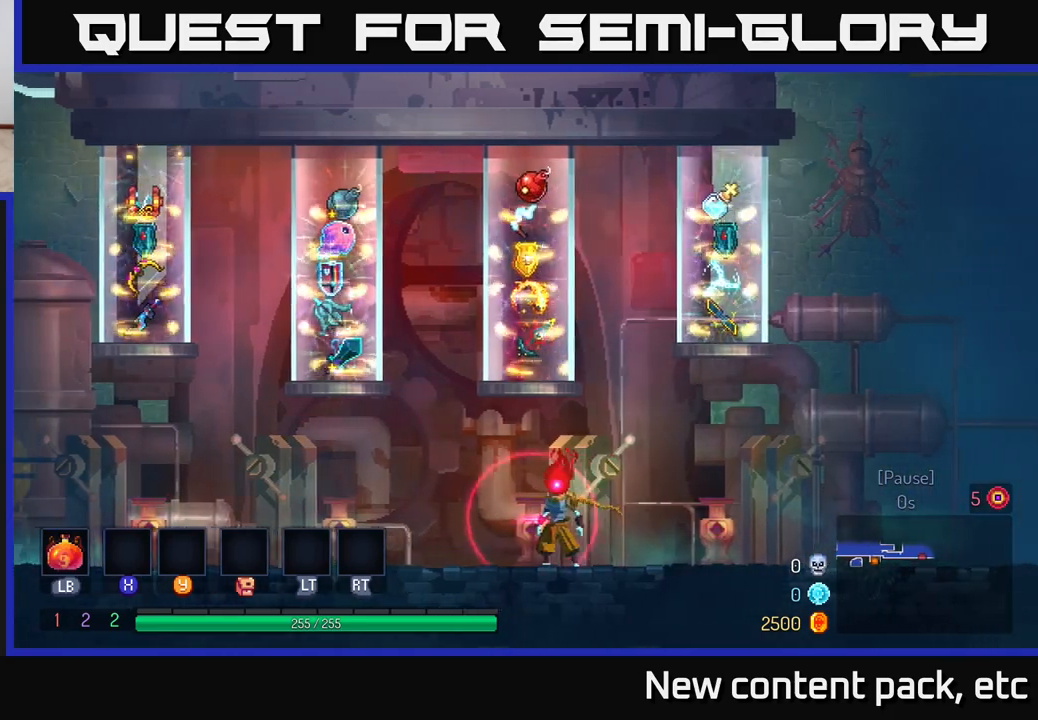
{"buttons": [], "left_stick": "left", "right_stick": "center", "events": [[33, "R1", "up"], [250, "left_stick", "right"], [483, "left_stick", "left"]]}
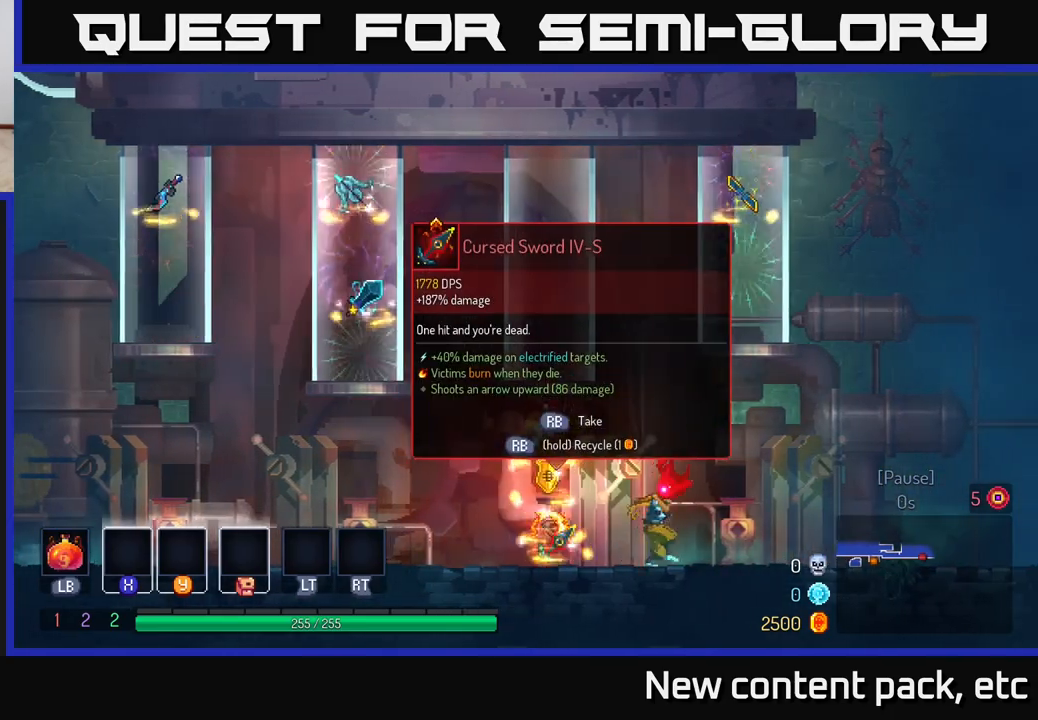
{"buttons": [], "left_stick": "left", "right_stick": "center", "events": [[150, "left_stick", "center"], [483, "left_stick", "left"]]}
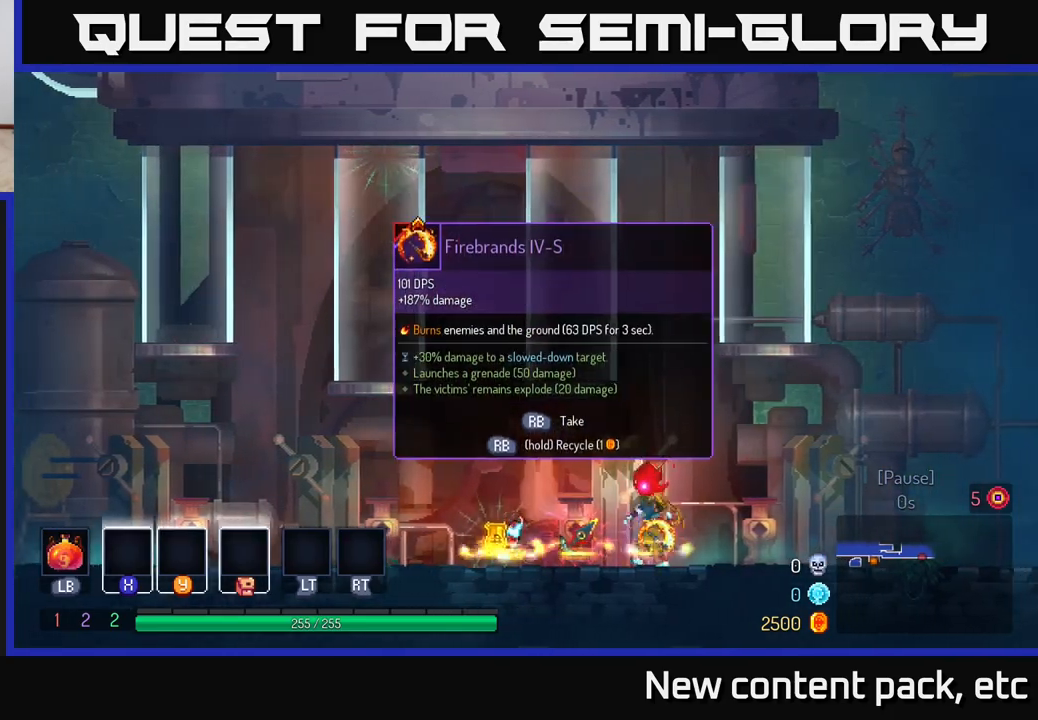
{"buttons": [], "left_stick": "right", "right_stick": "center", "events": [[317, "left_stick", "center"], [383, "left_stick", "right"]]}
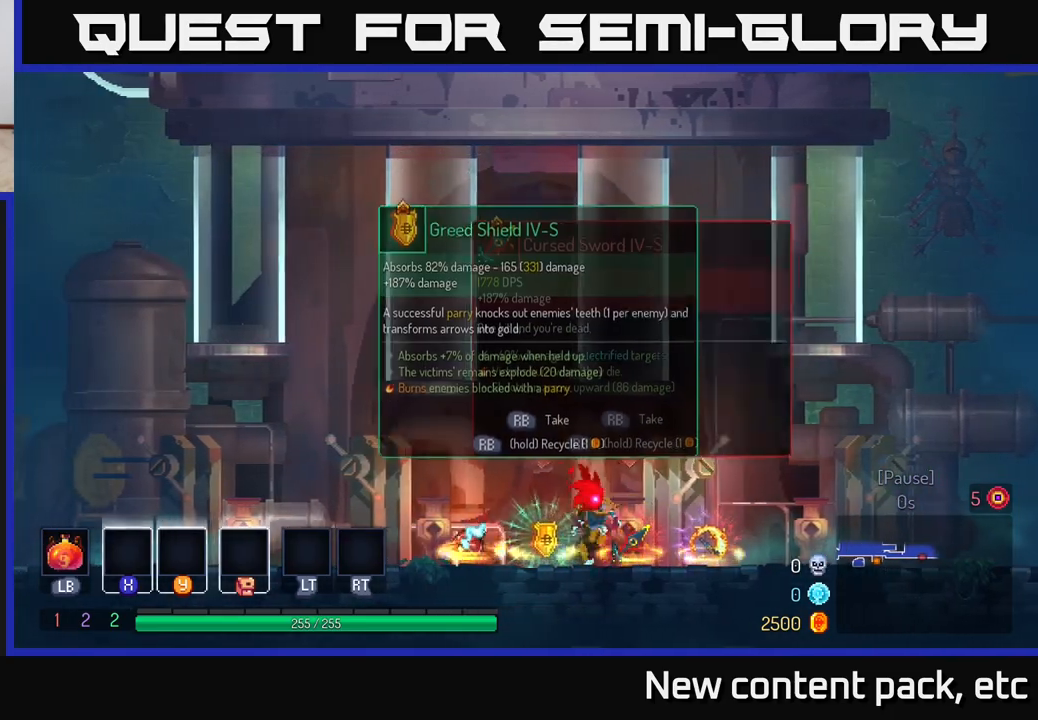
{"buttons": [], "left_stick": "left", "right_stick": "center", "events": [[67, "left_stick", "center"], [117, "R1", "down"], [167, "R1", "up"], [467, "left_stick", "left"]]}
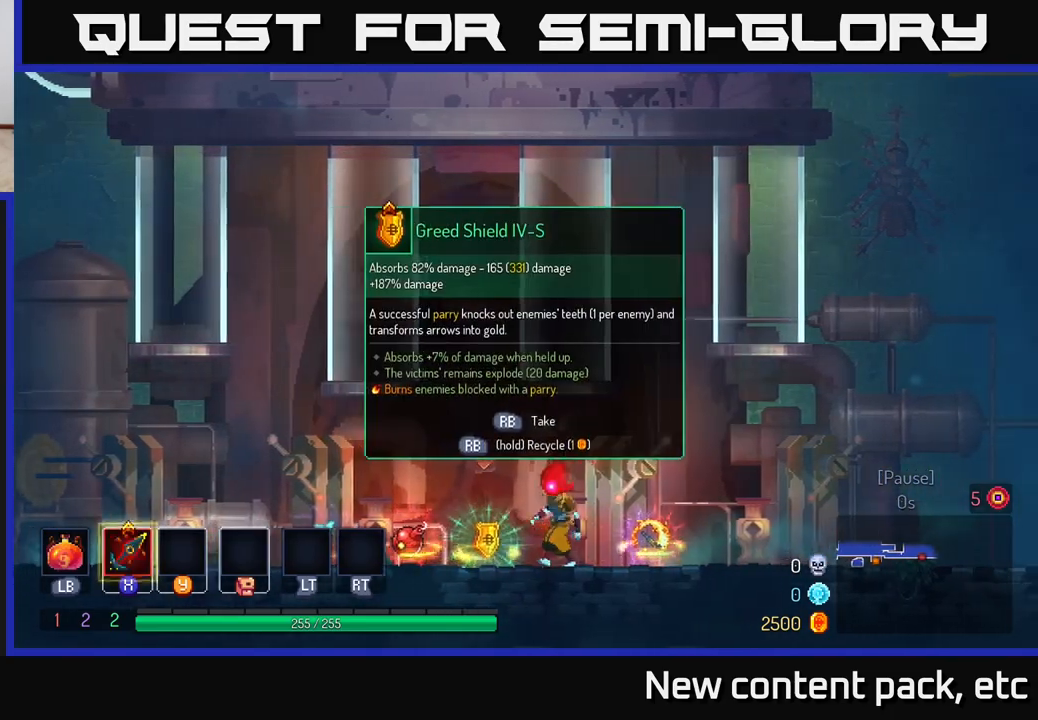
{"buttons": [], "left_stick": "left", "right_stick": "center", "events": [[117, "R1", "down"], [150, "left_stick", "center"], [183, "R1", "up"], [400, "left_stick", "left"]]}
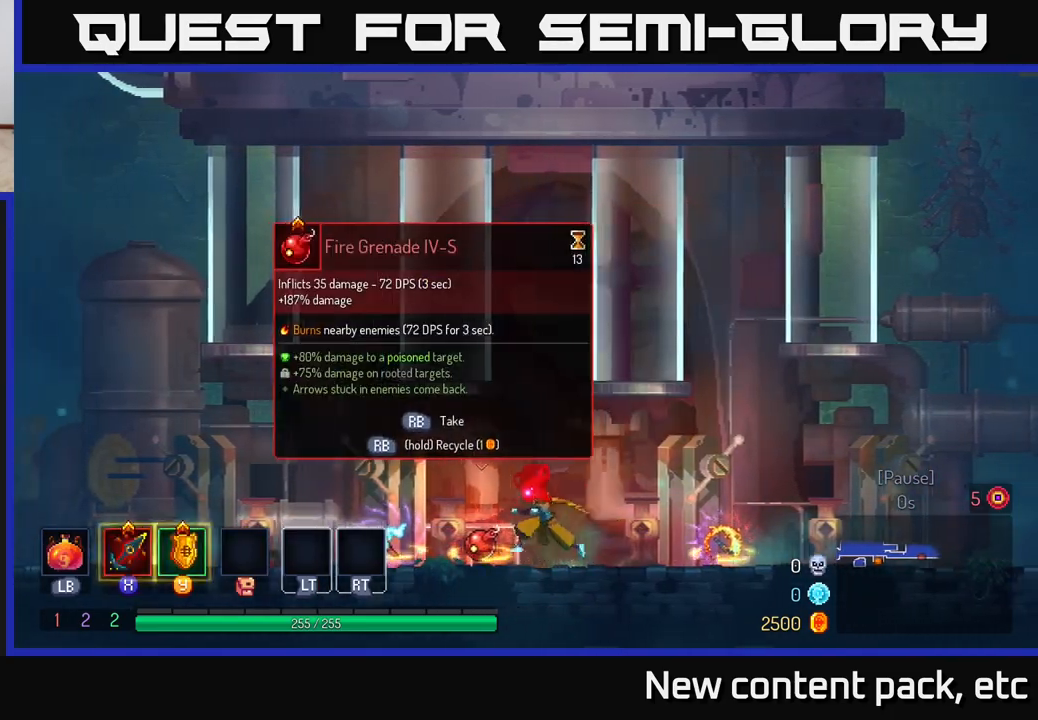
{"buttons": [], "left_stick": "center", "right_stick": "center", "events": [[100, "left_stick", "center"], [150, "R1", "down"], [233, "R1", "up"]]}